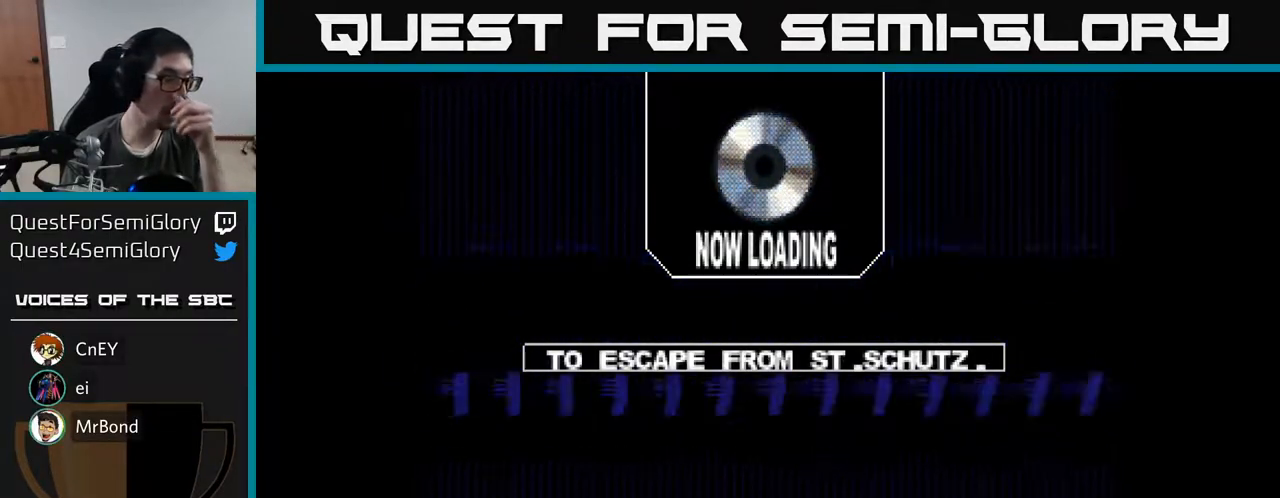
Gameplay with a controller (Xbox layout); each line is a JSON object with the inputs held at the frame after it. "events" lists button and stick changes between this image and that frame as [ms after this image, input, new state], when the widget could be followed in between. Not read: left_stick.
{"buttons": [], "right_stick": "center", "events": []}
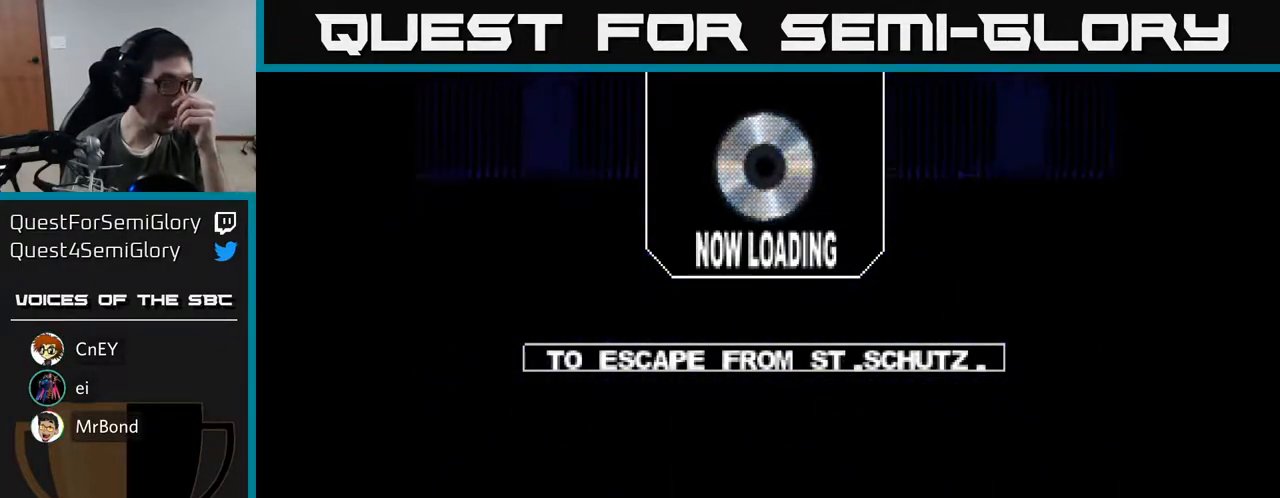
{"buttons": [], "right_stick": "center", "events": []}
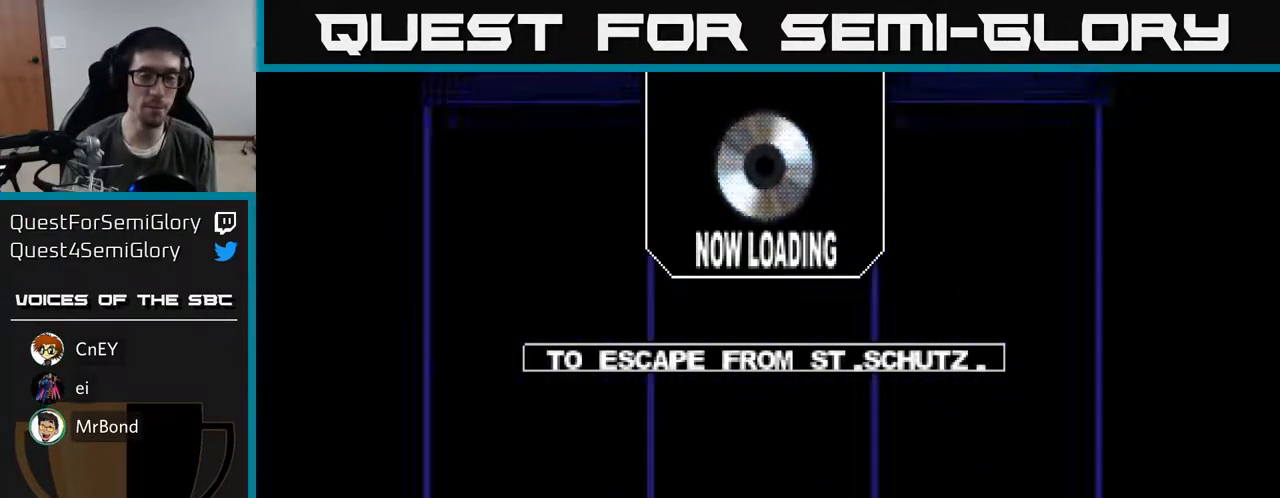
{"buttons": [], "right_stick": "center", "events": []}
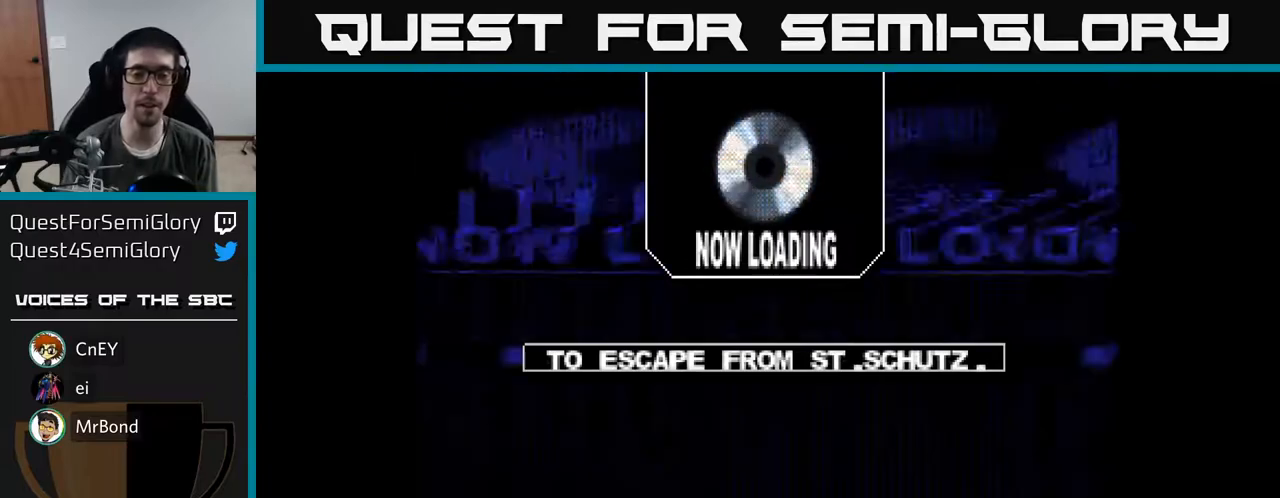
{"buttons": ["A"], "right_stick": "center", "events": [[17, "A", "down"], [17, "X", "down"], [50, "A", "up"], [200, "A", "down"], [200, "X", "up"], [267, "X", "down"], [317, "A", "up"], [417, "X", "up"], [450, "A", "down"]]}
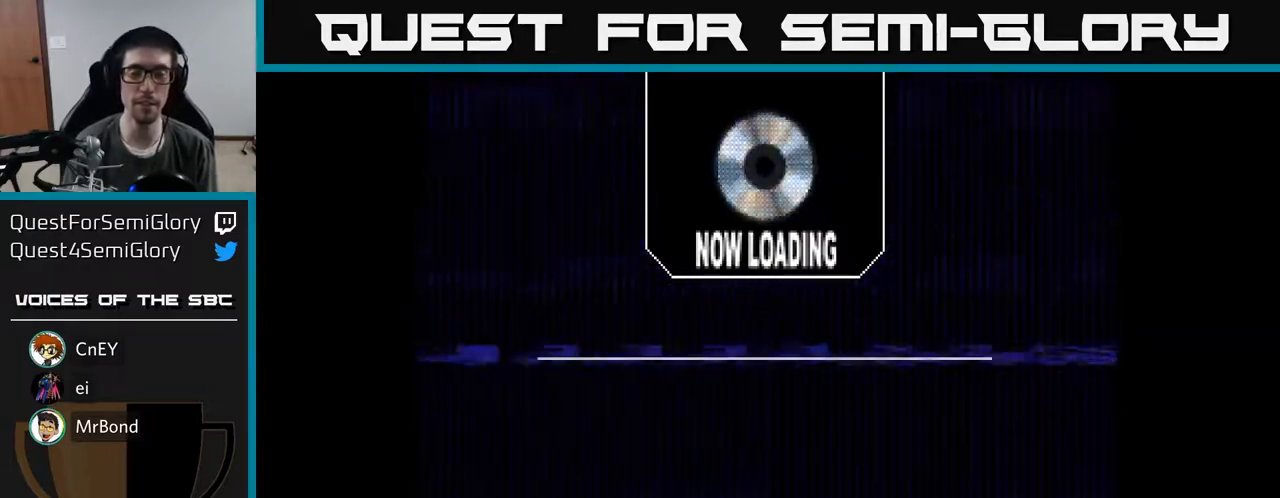
{"buttons": ["A", "DPAD_UP"], "right_stick": "center", "events": [[33, "X", "down"], [83, "A", "up"], [167, "A", "down"], [183, "X", "up"], [267, "X", "down"], [333, "A", "up"], [350, "A", "down"], [400, "X", "up"], [467, "DPAD_UP", "down"]]}
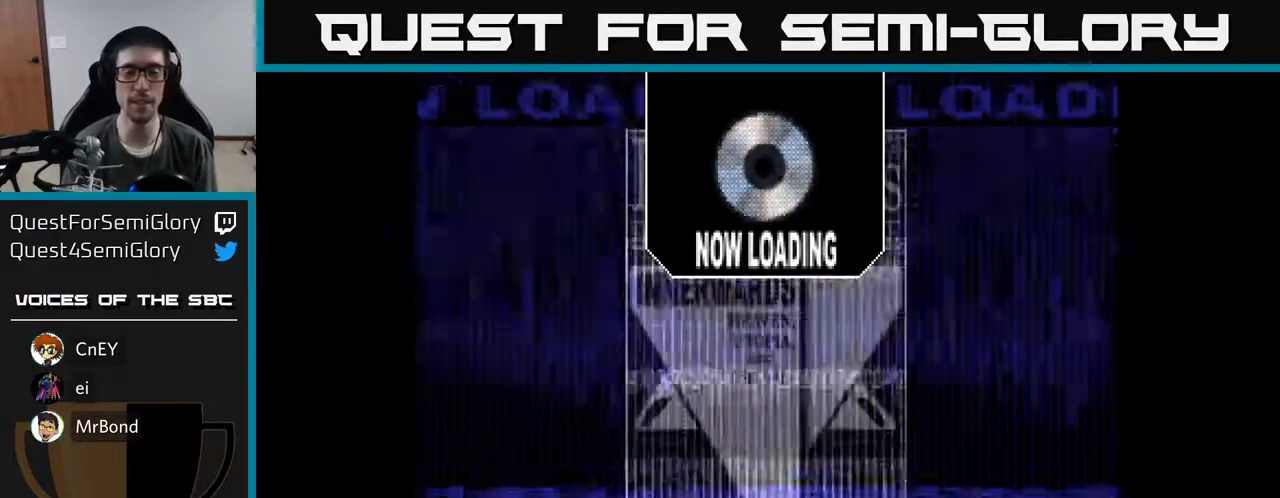
{"buttons": ["A"], "right_stick": "center", "events": [[17, "X", "down"], [33, "A", "up"], [150, "X", "up"], [200, "A", "down"], [233, "DPAD_UP", "up"], [250, "X", "down"], [317, "A", "up"], [400, "X", "up"], [500, "A", "down"]]}
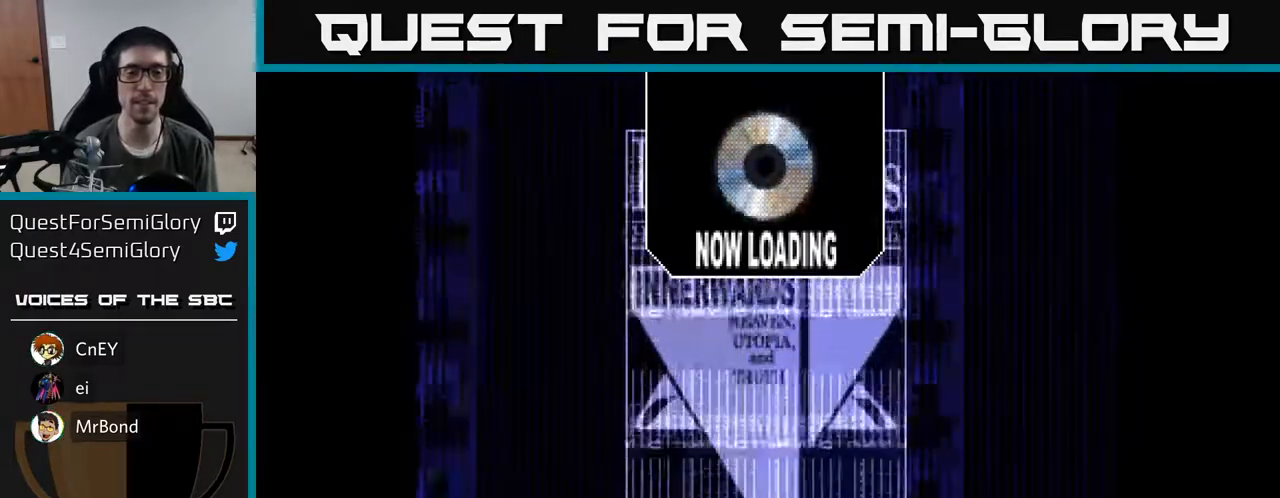
{"buttons": [], "right_stick": "center", "events": [[50, "X", "down"], [100, "A", "up"], [150, "X", "up"], [217, "X", "down"], [233, "A", "down"], [283, "A", "up"], [283, "X", "up"], [383, "A", "down"], [400, "X", "down"], [450, "A", "up"], [450, "X", "up"]]}
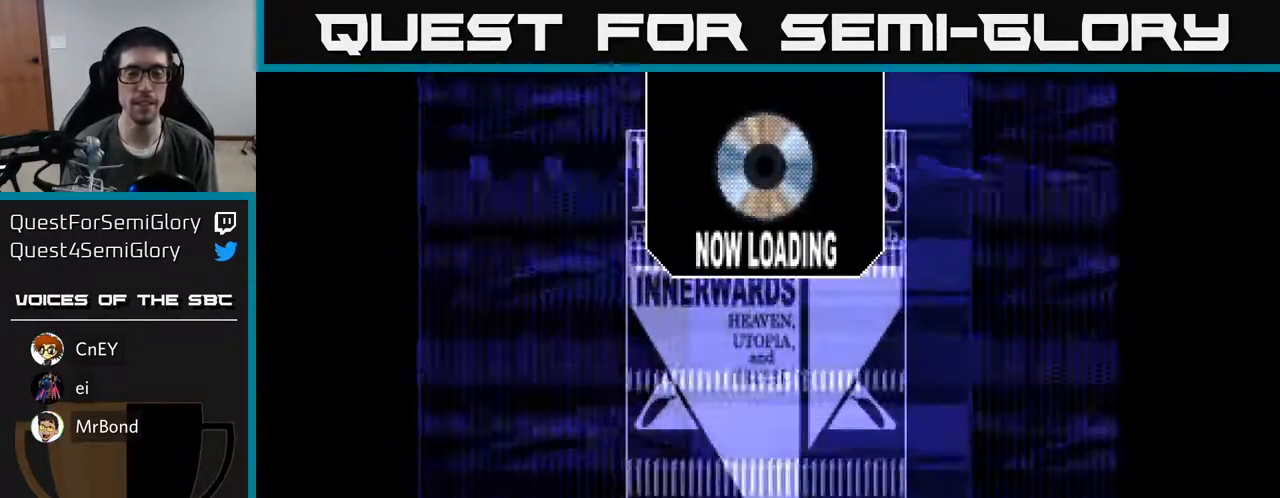
{"buttons": ["A", "X"], "right_stick": "center", "events": [[50, "A", "down"], [50, "X", "down"], [100, "A", "up"], [117, "X", "up"], [200, "X", "down"], [233, "A", "down"], [300, "A", "up"], [300, "X", "up"], [400, "A", "down"], [400, "X", "down"]]}
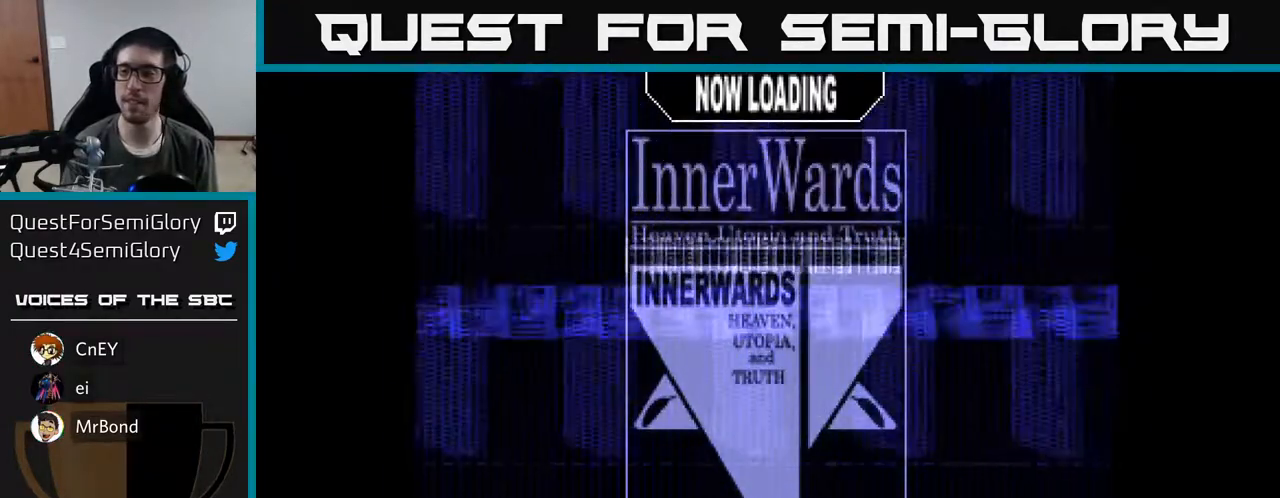
{"buttons": ["A"], "right_stick": "center", "events": [[17, "A", "up"], [17, "X", "up"], [83, "A", "down"], [83, "X", "down"], [150, "A", "up"], [217, "A", "down"], [250, "X", "up"], [350, "X", "down"], [383, "A", "up"], [433, "A", "down"], [483, "X", "up"]]}
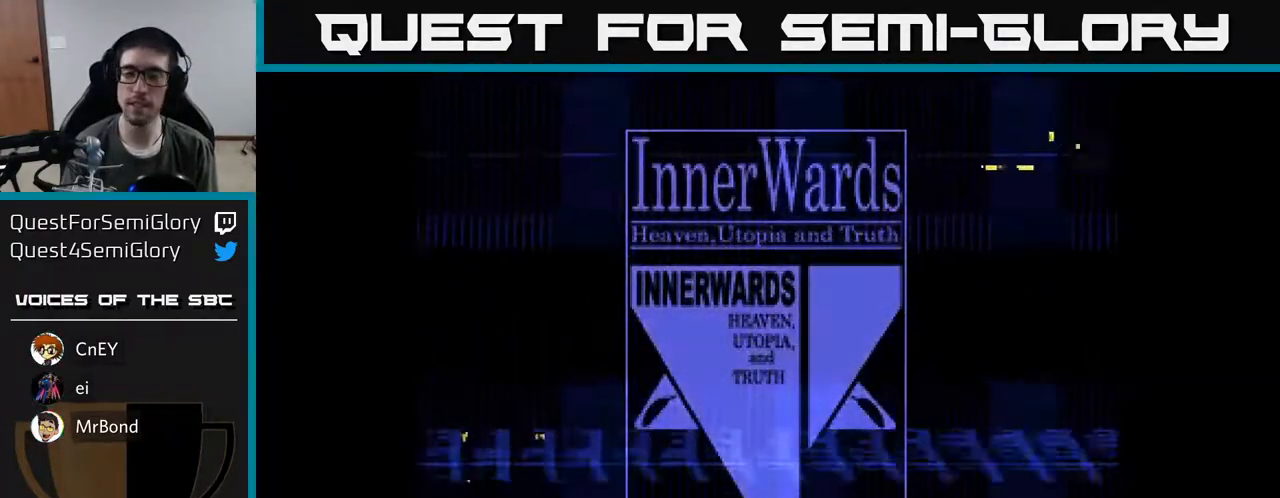
{"buttons": ["DPAD_UP"], "right_stick": "center", "events": [[33, "A", "up"], [50, "A", "down"], [83, "X", "down"], [100, "A", "up"], [200, "X", "up"], [250, "DPAD_UP", "down"], [267, "A", "down"], [317, "X", "down"], [367, "A", "up"], [483, "X", "up"]]}
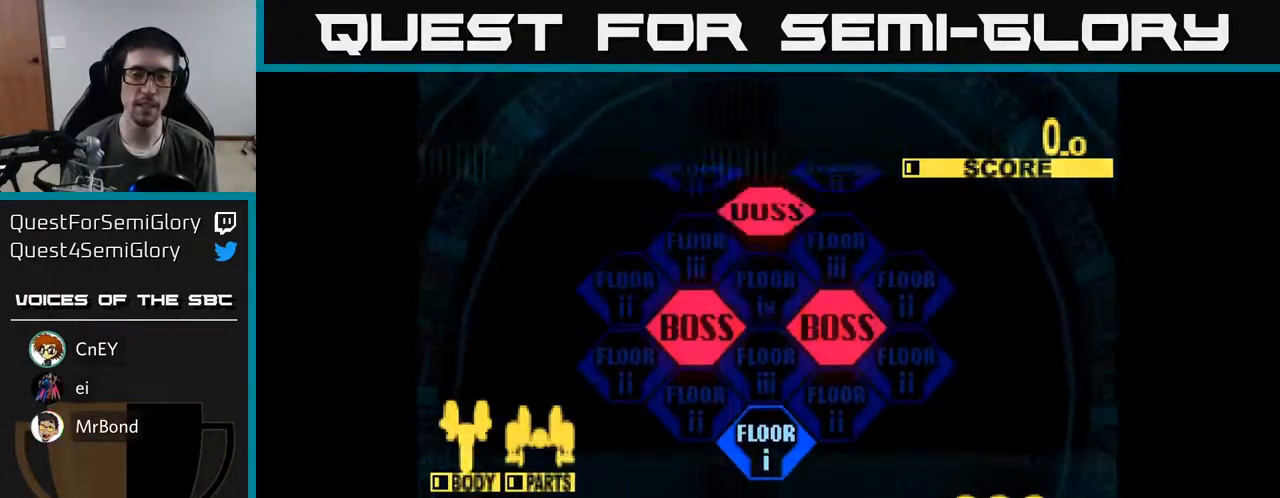
{"buttons": [], "right_stick": "center", "events": [[250, "DPAD_UP", "up"], [383, "A", "down"], [467, "A", "up"]]}
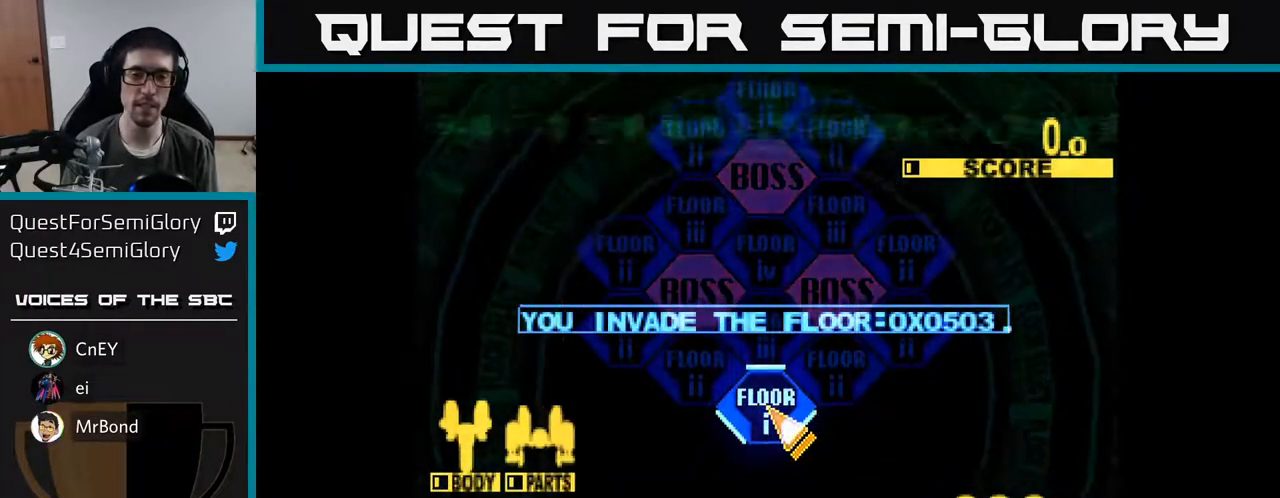
{"buttons": [], "right_stick": "center", "events": [[67, "A", "down"], [133, "A", "up"], [233, "A", "down"], [300, "A", "up"], [383, "A", "down"], [467, "A", "up"]]}
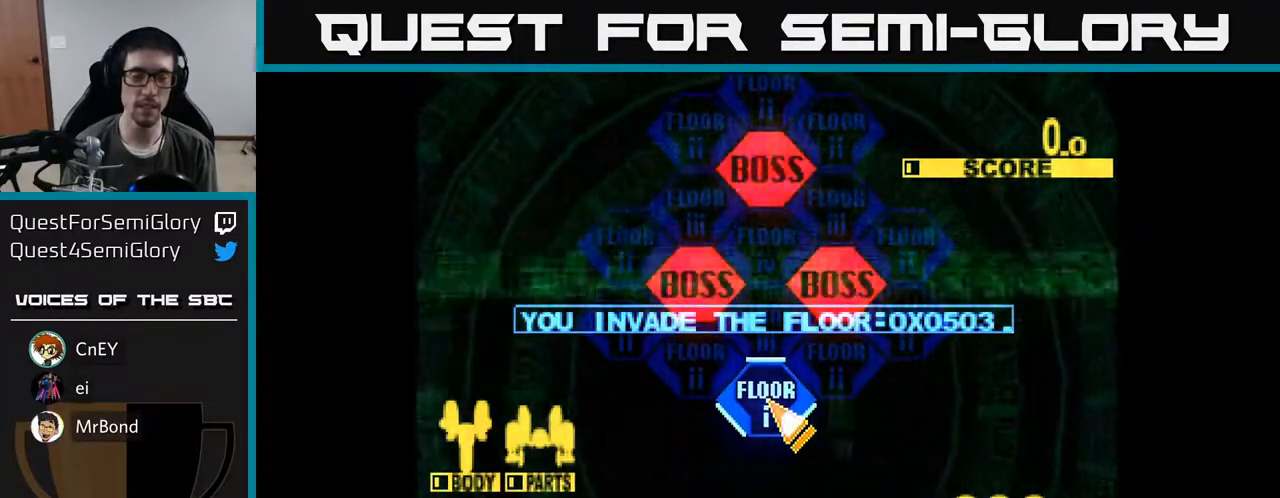
{"buttons": [], "right_stick": "center", "events": [[67, "A", "down"], [150, "A", "up"], [233, "A", "down"], [333, "A", "up"], [417, "A", "down"], [500, "A", "up"]]}
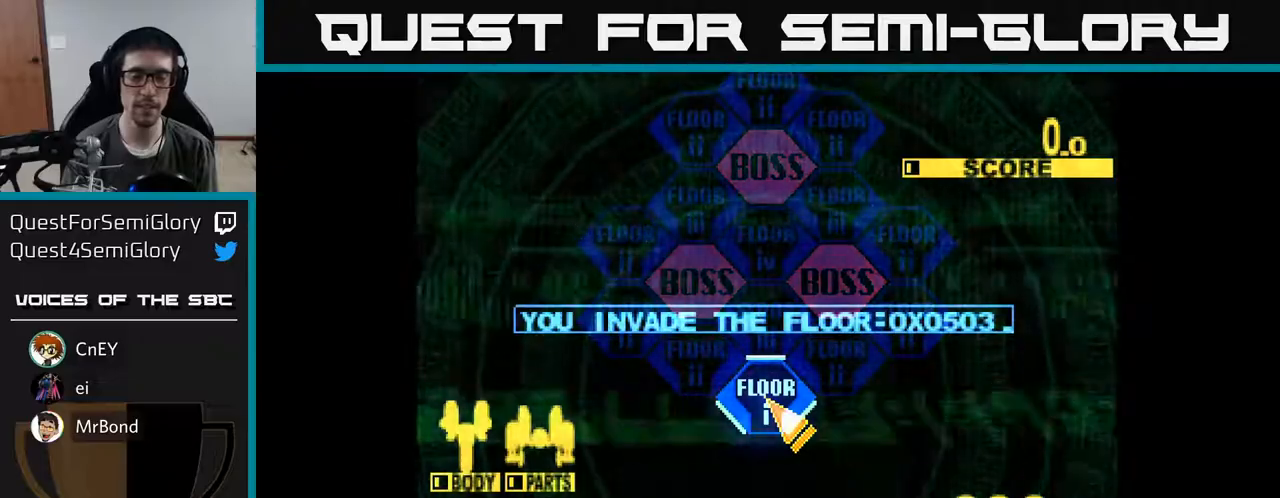
{"buttons": ["A"], "right_stick": "center", "events": [[83, "A", "down"], [167, "A", "up"], [250, "A", "down"], [350, "A", "up"], [433, "A", "down"]]}
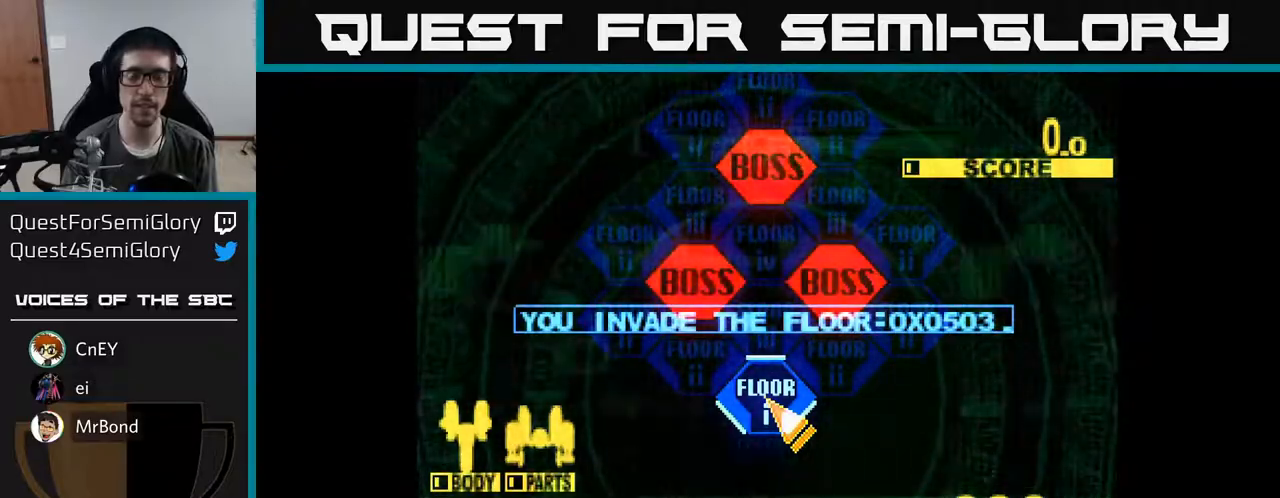
{"buttons": ["DPAD_UP"], "right_stick": "center", "events": [[17, "DPAD_UP", "down"], [33, "A", "up"], [117, "A", "down"], [233, "A", "up"], [317, "A", "down"], [417, "A", "up"]]}
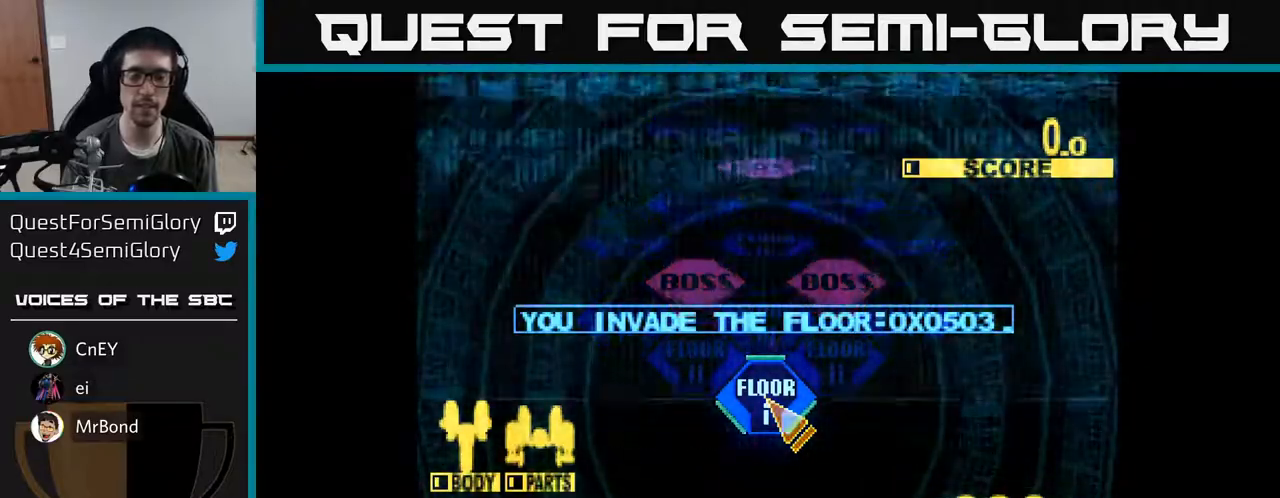
{"buttons": ["X", "DPAD_UP"], "right_stick": "center", "events": [[17, "A", "down"], [50, "DPAD_UP", "up"], [133, "A", "up"], [200, "A", "down"], [350, "A", "up"], [400, "X", "down"], [433, "DPAD_UP", "down"]]}
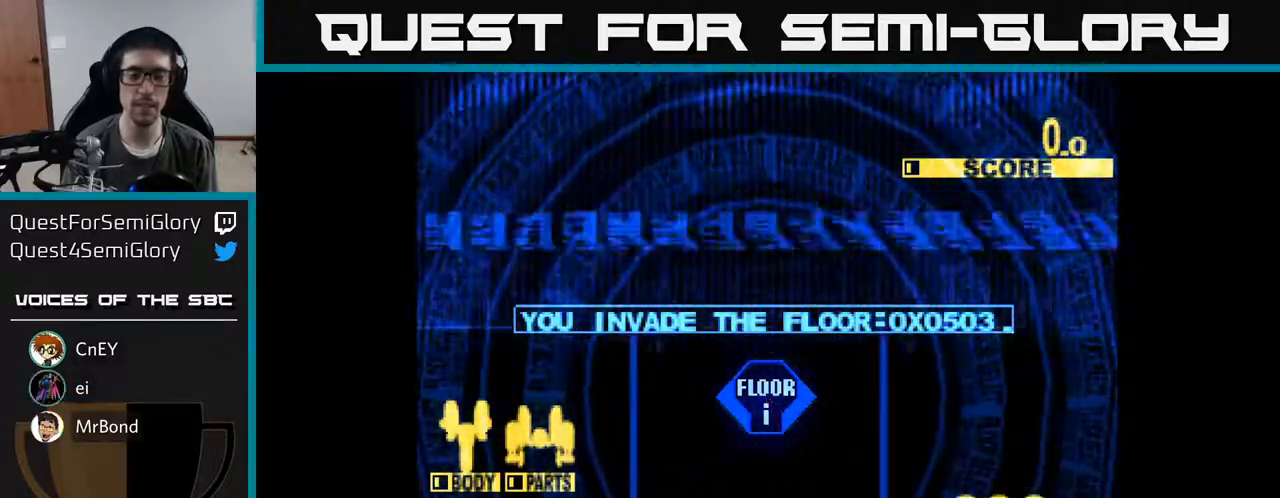
{"buttons": ["A"], "right_stick": "center", "events": [[100, "X", "up"], [250, "A", "down"], [333, "DPAD_UP", "up"], [417, "A", "up"], [483, "A", "down"]]}
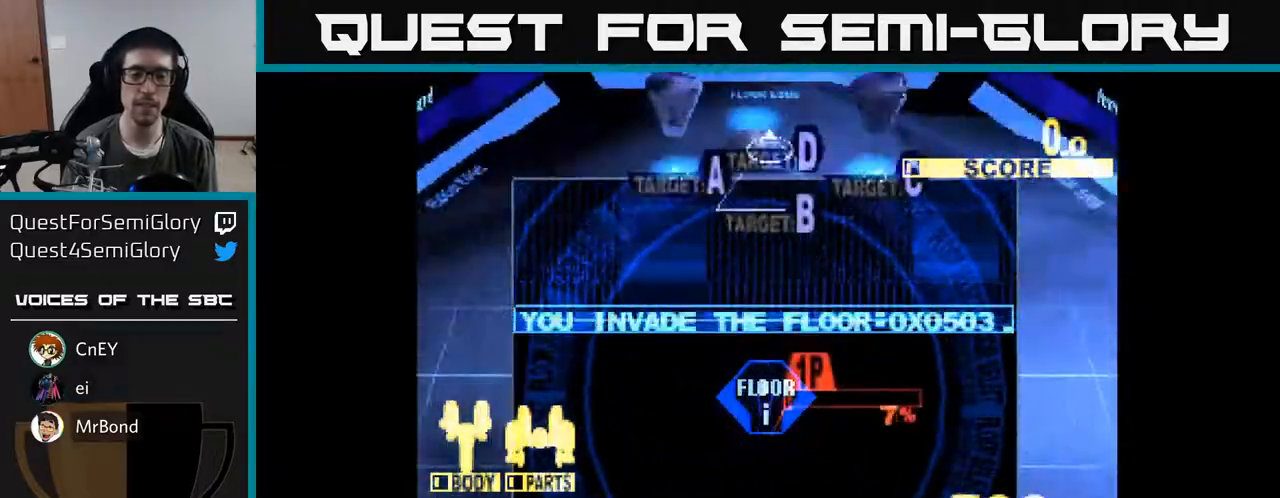
{"buttons": ["X", "DPAD_UP"], "right_stick": "center", "events": [[100, "A", "up"], [250, "DPAD_UP", "down"], [350, "X", "down"]]}
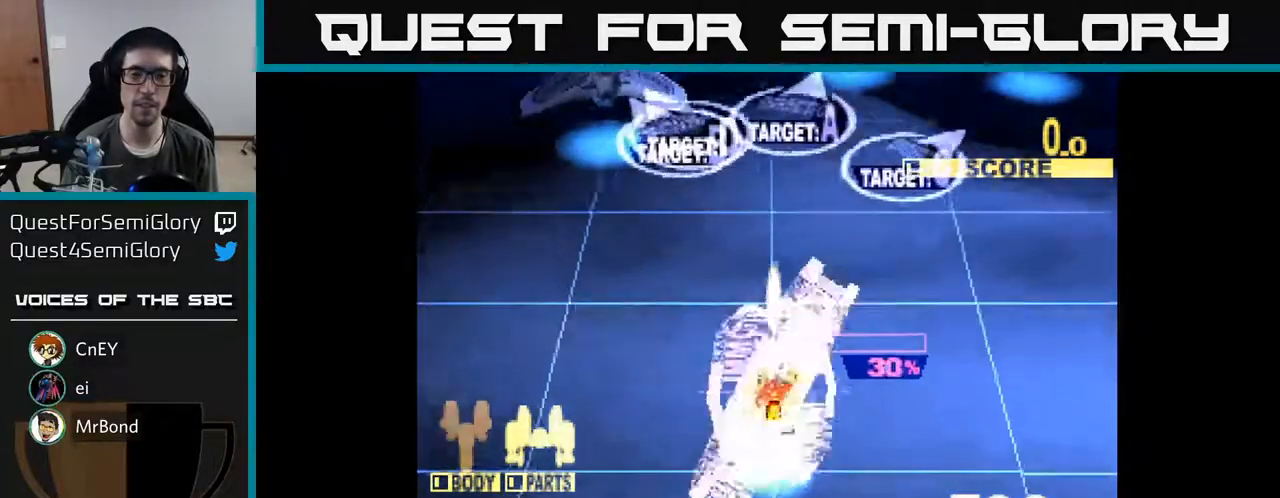
{"buttons": ["X", "DPAD_UP", "DPAD_LEFT"], "right_stick": "center", "events": [[167, "DPAD_LEFT", "down"]]}
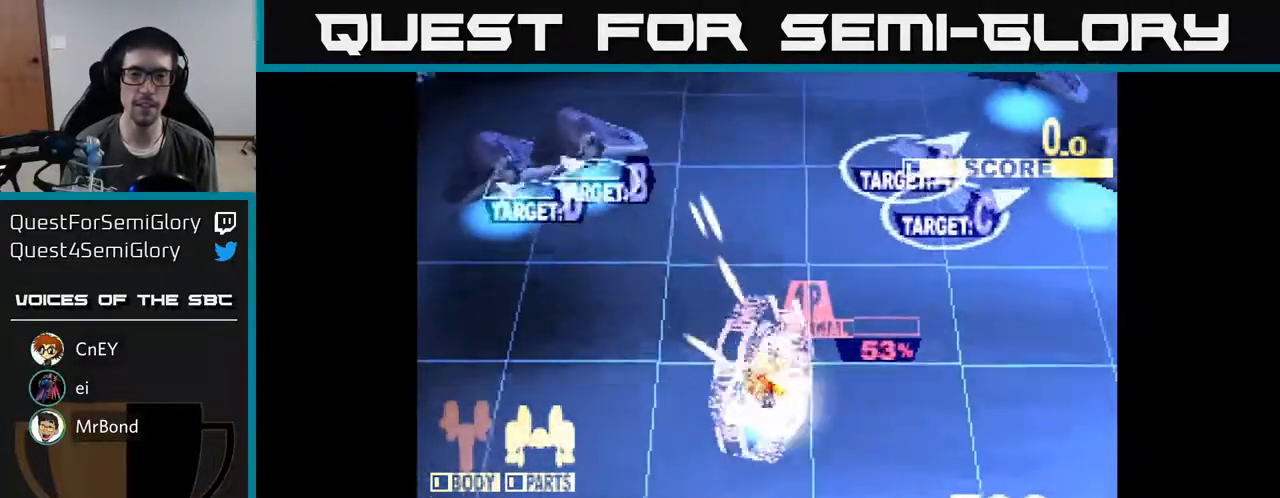
{"buttons": ["X", "DPAD_DOWN"], "right_stick": "center", "events": [[317, "DPAD_UP", "up"], [367, "DPAD_DOWN", "down"], [450, "DPAD_LEFT", "up"]]}
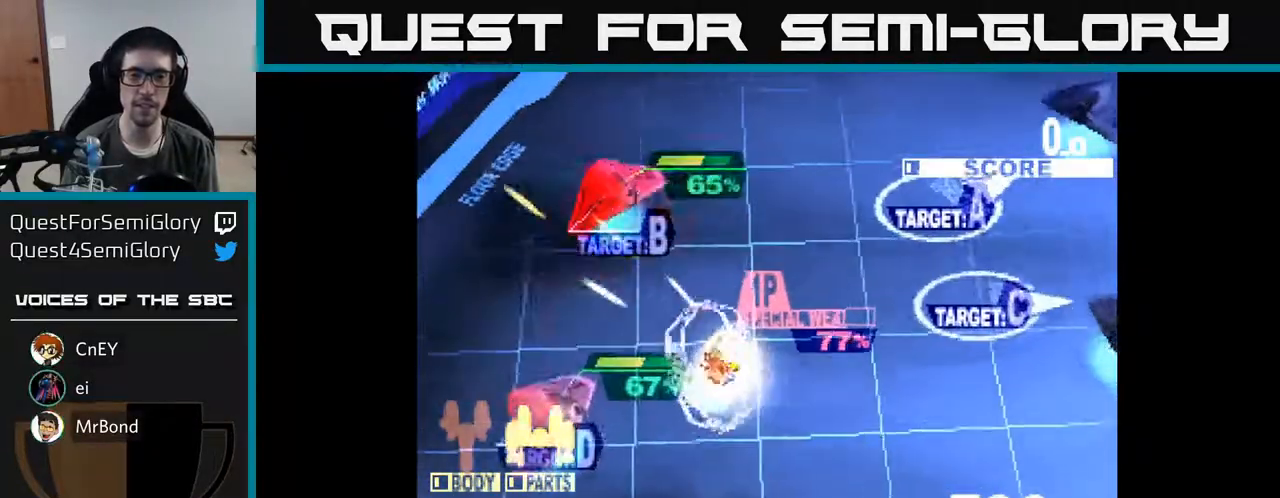
{"buttons": ["X", "DPAD_DOWN"], "right_stick": "center", "events": []}
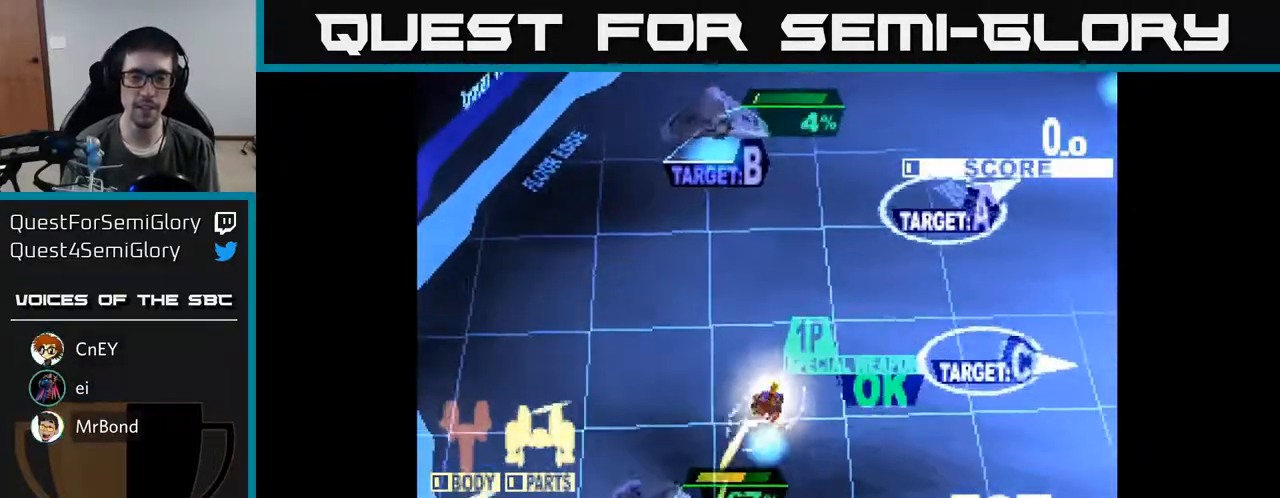
{"buttons": ["X", "DPAD_UP", "DPAD_RIGHT"], "right_stick": "center", "events": [[100, "DPAD_LEFT", "down"], [150, "DPAD_DOWN", "up"], [267, "DPAD_DOWN", "down"], [283, "DPAD_LEFT", "up"], [333, "DPAD_RIGHT", "down"], [383, "DPAD_DOWN", "up"], [417, "DPAD_RIGHT", "up"], [417, "DPAD_UP", "down"], [450, "DPAD_RIGHT", "down"]]}
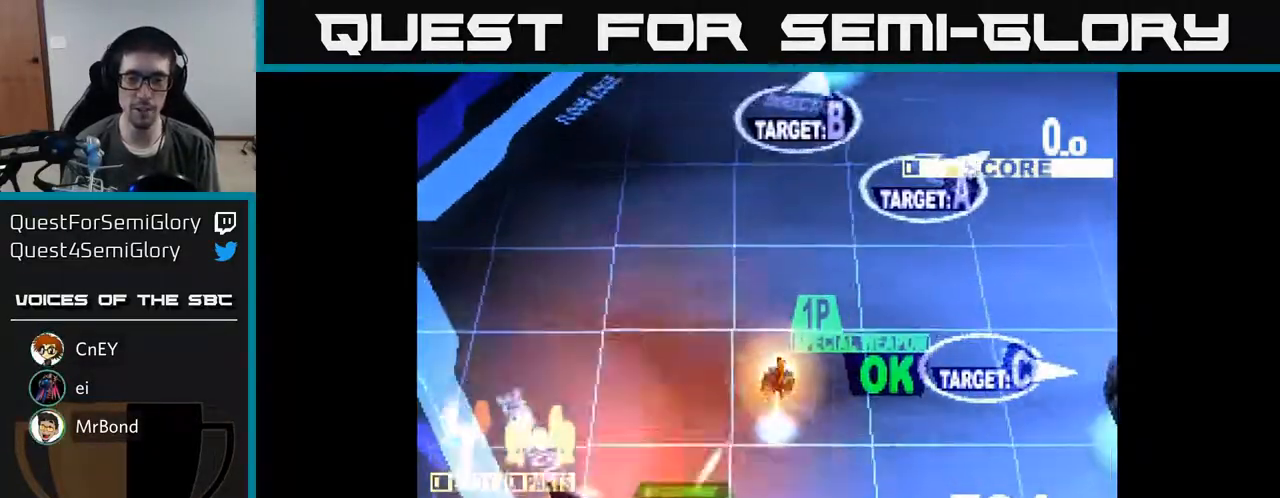
{"buttons": ["DPAD_DOWN", "DPAD_RIGHT"], "right_stick": "center", "events": [[67, "X", "up"], [383, "A", "down"], [433, "DPAD_UP", "up"], [467, "DPAD_DOWN", "down"], [483, "A", "up"]]}
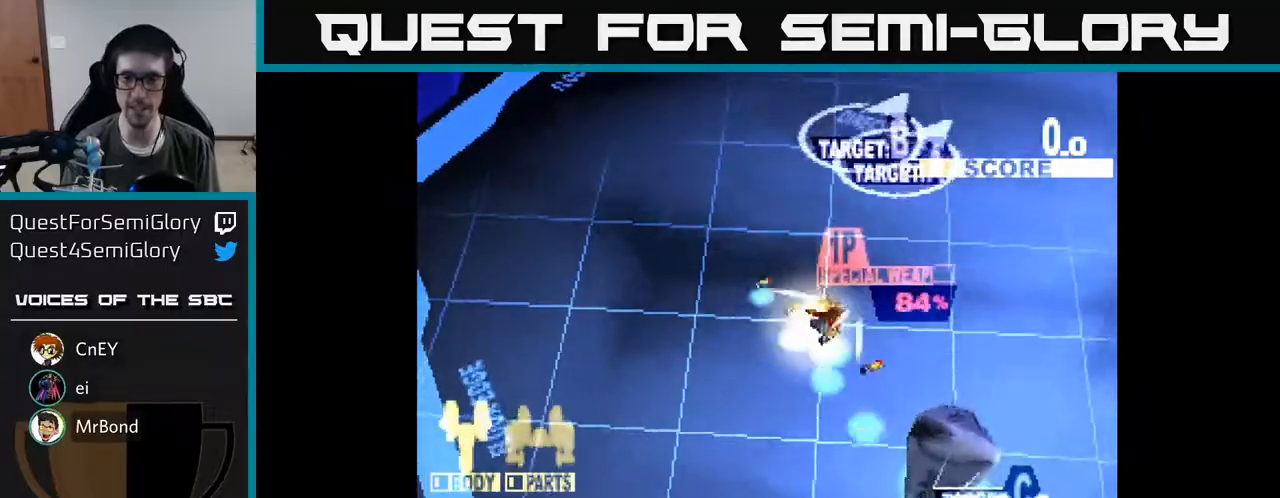
{"buttons": ["X", "DPAD_UP", "DPAD_RIGHT"], "right_stick": "center", "events": [[17, "DPAD_RIGHT", "up"], [33, "A", "down"], [33, "X", "down"], [50, "A", "up"], [300, "DPAD_DOWN", "up"], [317, "DPAD_RIGHT", "down"], [317, "DPAD_UP", "down"]]}
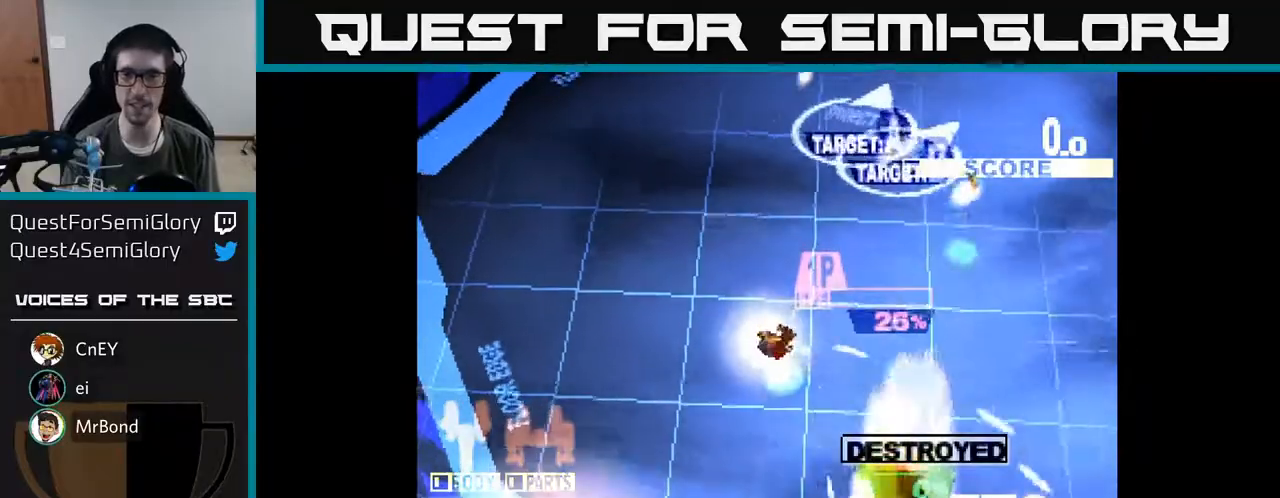
{"buttons": ["X", "DPAD_UP"], "right_stick": "center", "events": [[133, "DPAD_RIGHT", "up"]]}
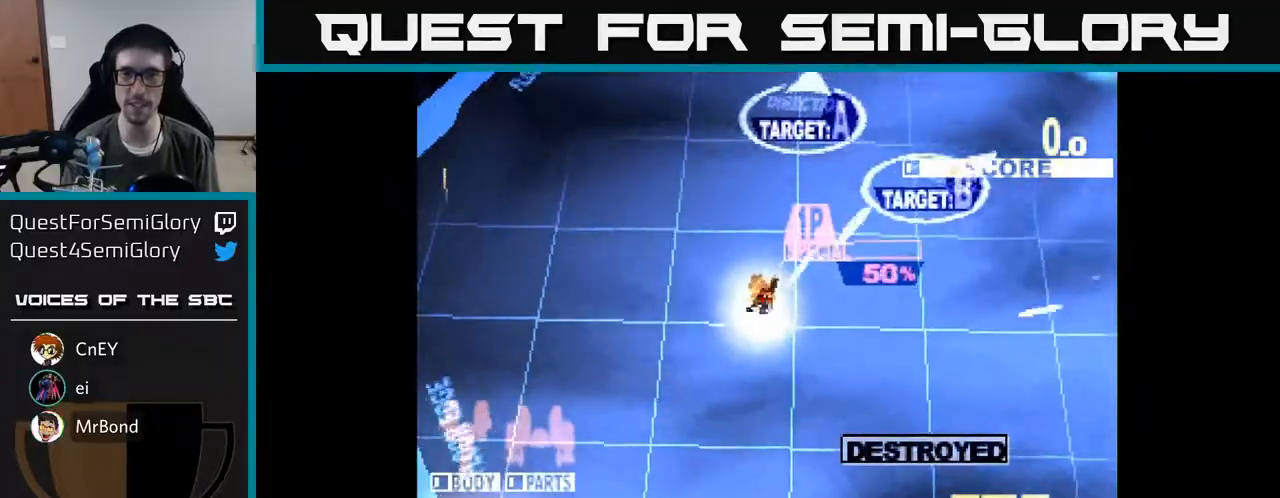
{"buttons": ["X", "DPAD_UP", "DPAD_RIGHT"], "right_stick": "center", "events": [[133, "DPAD_RIGHT", "down"]]}
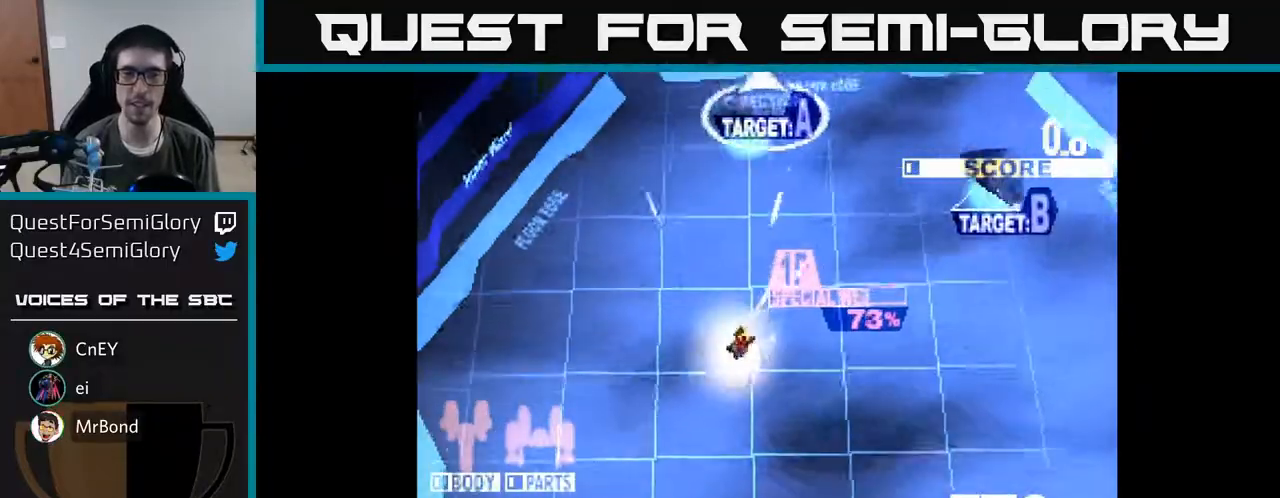
{"buttons": ["X", "DPAD_UP", "DPAD_LEFT"], "right_stick": "center", "events": [[250, "DPAD_UP", "up"], [400, "DPAD_UP", "down"], [417, "DPAD_RIGHT", "up"], [467, "DPAD_LEFT", "down"]]}
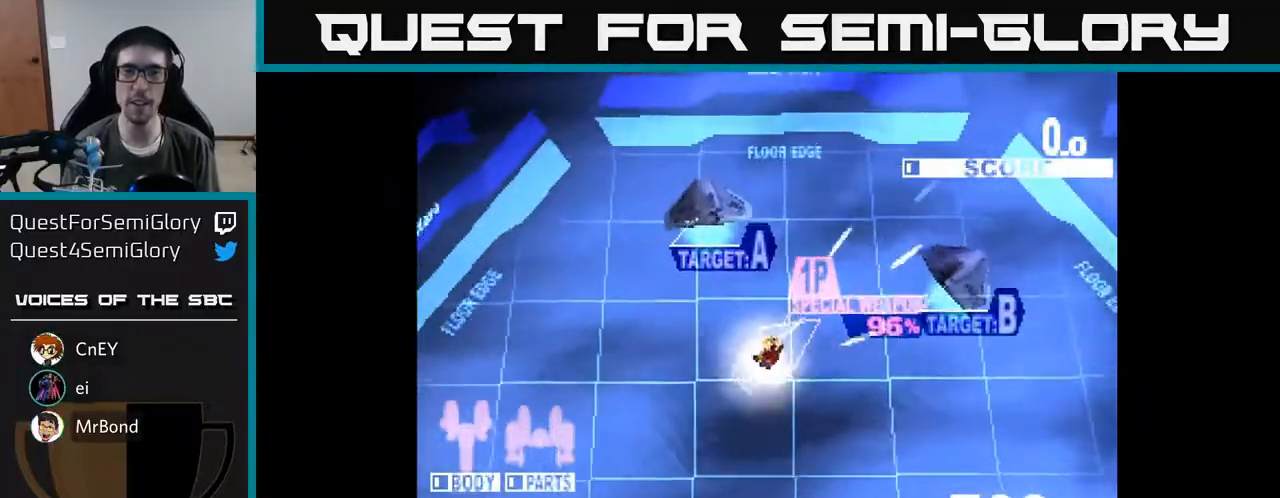
{"buttons": ["X", "DPAD_UP"], "right_stick": "center", "events": [[50, "DPAD_UP", "up"], [67, "DPAD_UP", "down"], [267, "DPAD_UP", "up"], [350, "DPAD_UP", "down"], [433, "DPAD_LEFT", "up"]]}
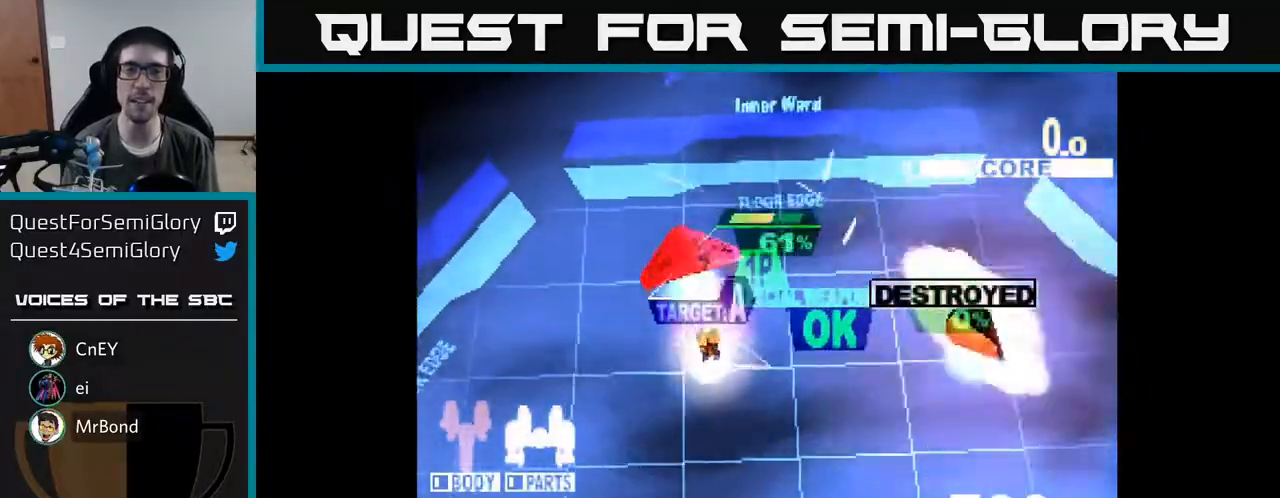
{"buttons": ["X", "DPAD_UP", "DPAD_RIGHT"], "right_stick": "center", "events": [[450, "DPAD_RIGHT", "down"]]}